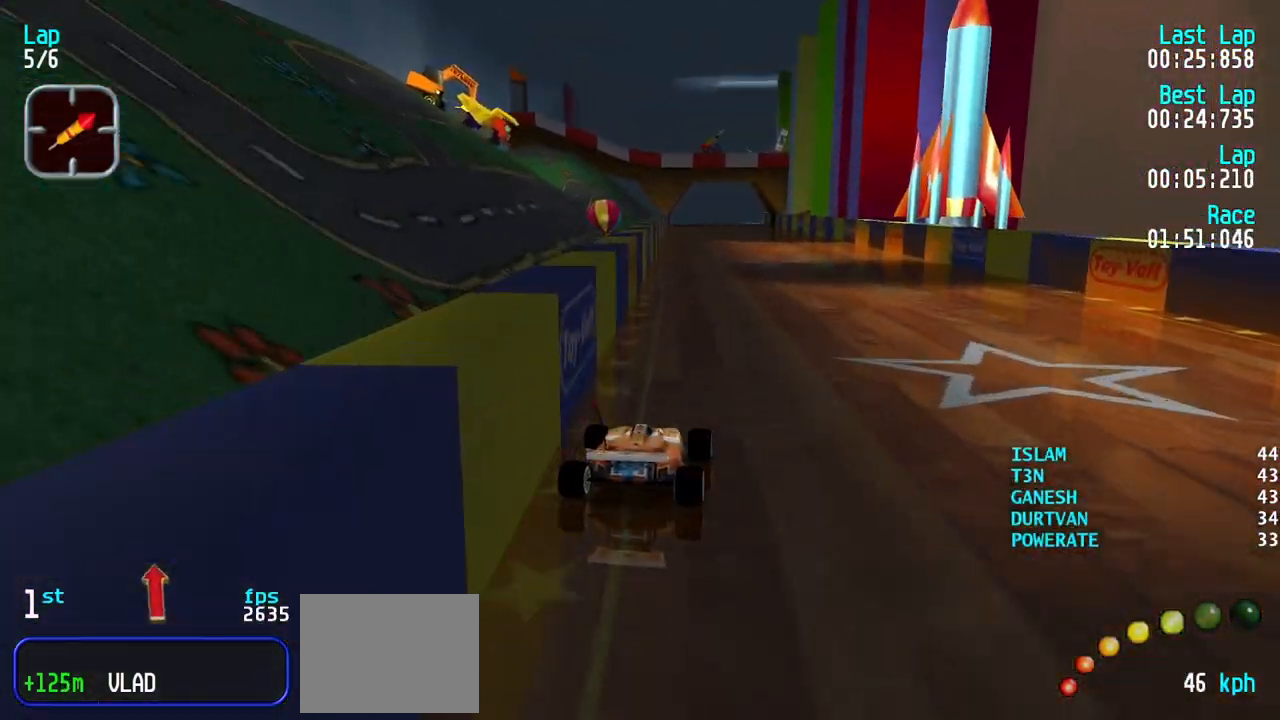
Gameplay with keyboard; each line is a JSON object with the keys held at the frame after it. "events" lists presses ("down") and releases ("up") of "down", "left", "right" and "up" between this image and that frame as [ms after this image, input, new state], when the widget could be followed in between. No other keys are recorded. Mouse input is not recorded.
{"keys": ["up"], "events": [[50, "right", "down"], [133, "right", "up"]]}
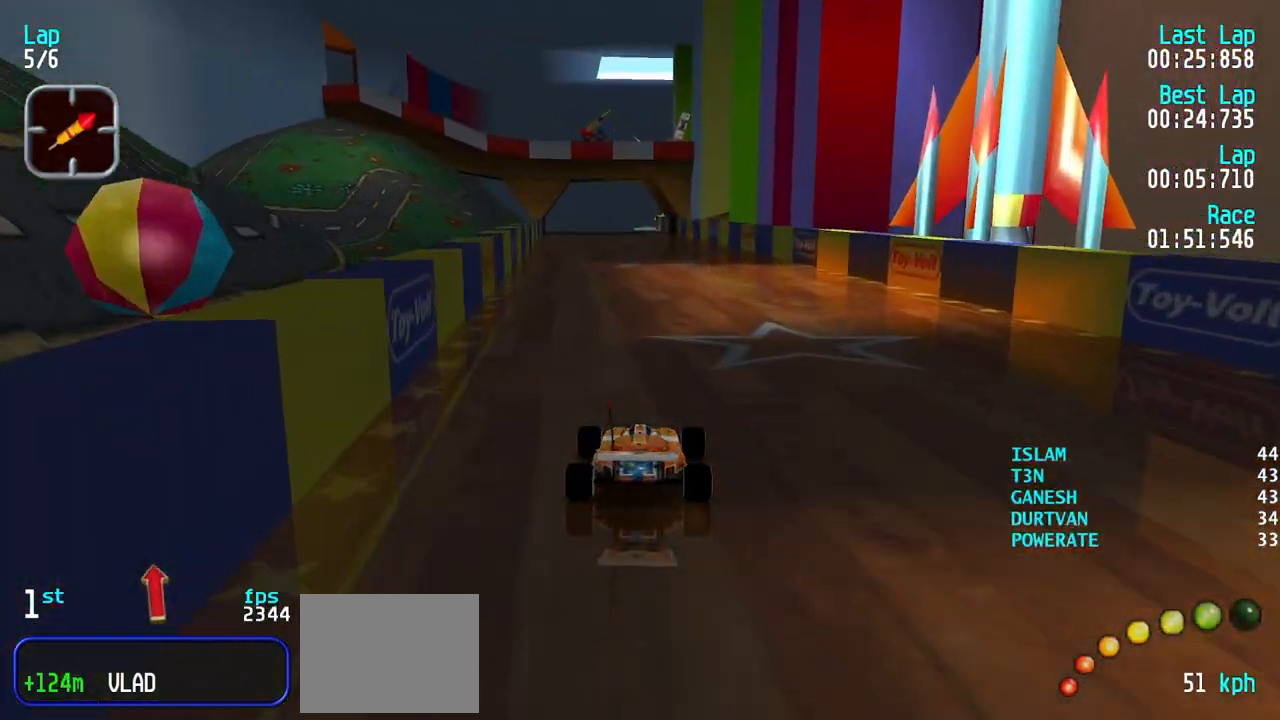
{"keys": ["up"], "events": []}
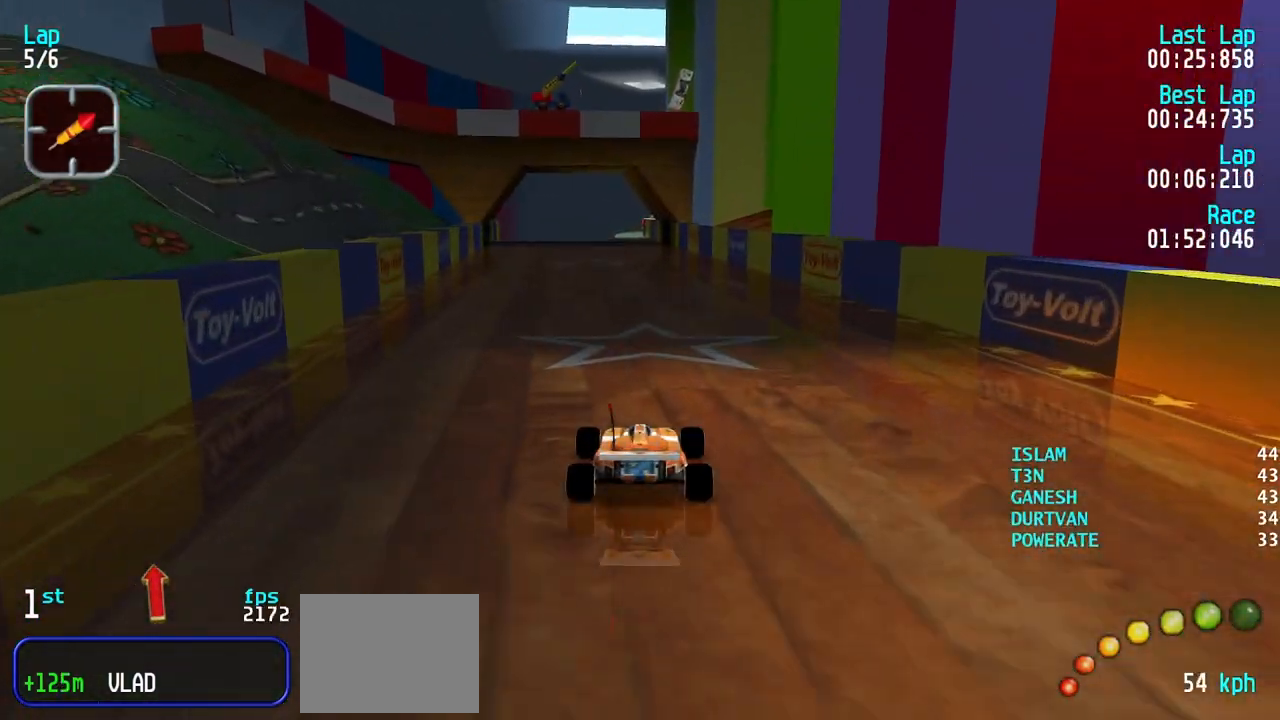
{"keys": ["up"], "events": []}
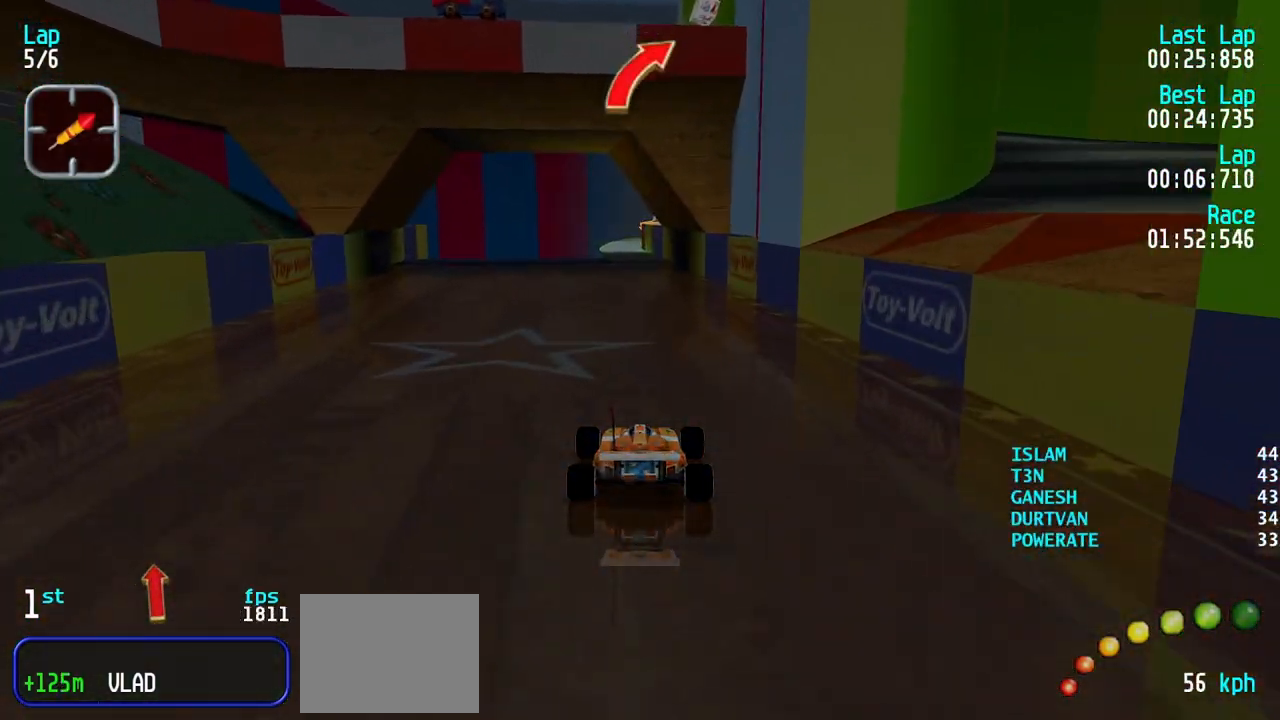
{"keys": ["up"], "events": [[183, "left", "down"], [233, "left", "up"]]}
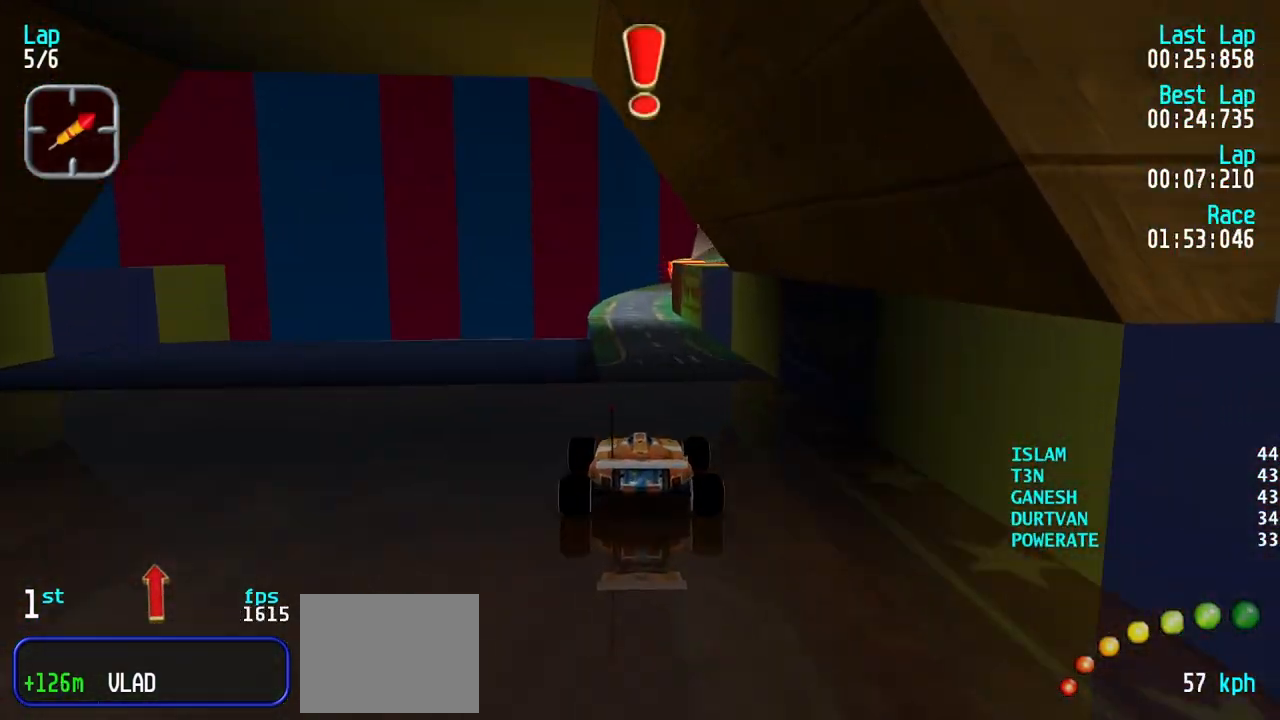
{"keys": ["right", "up"], "events": [[250, "right", "down"], [333, "right", "up"], [383, "right", "down"]]}
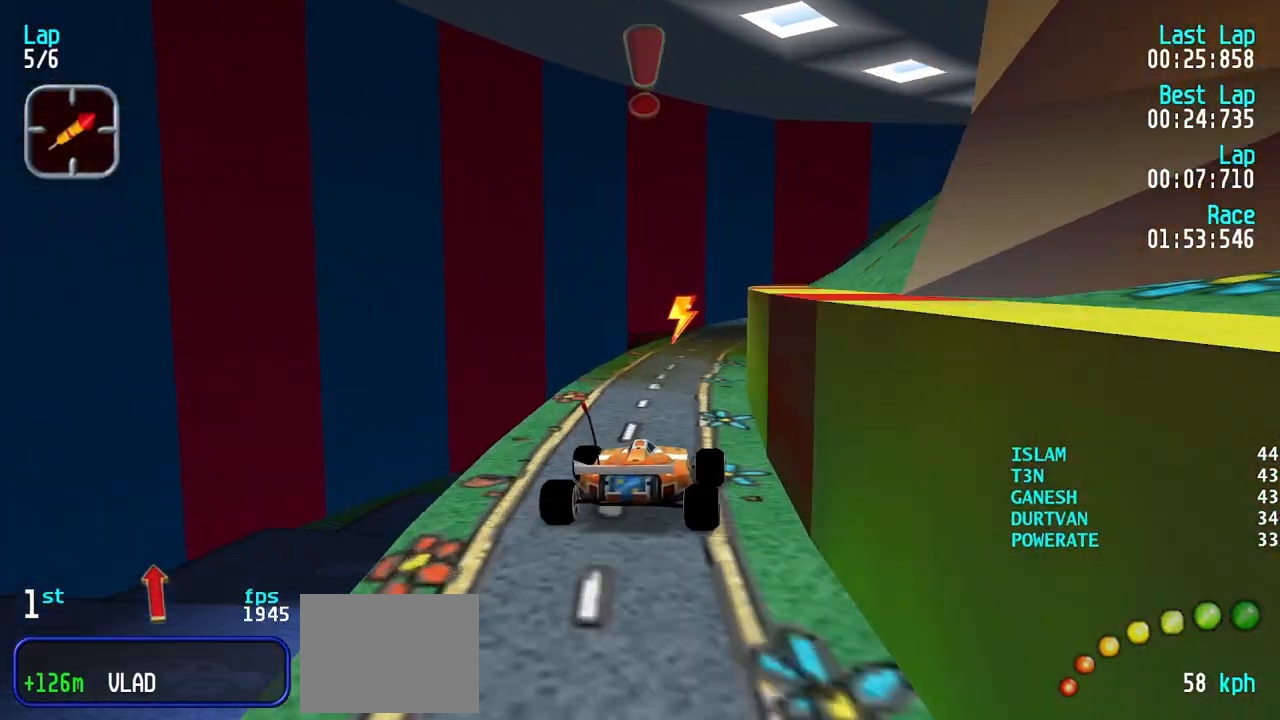
{"keys": ["right", "up"], "events": [[33, "right", "up"], [83, "right", "down"], [167, "right", "up"], [267, "right", "down"], [350, "right", "up"], [450, "right", "down"]]}
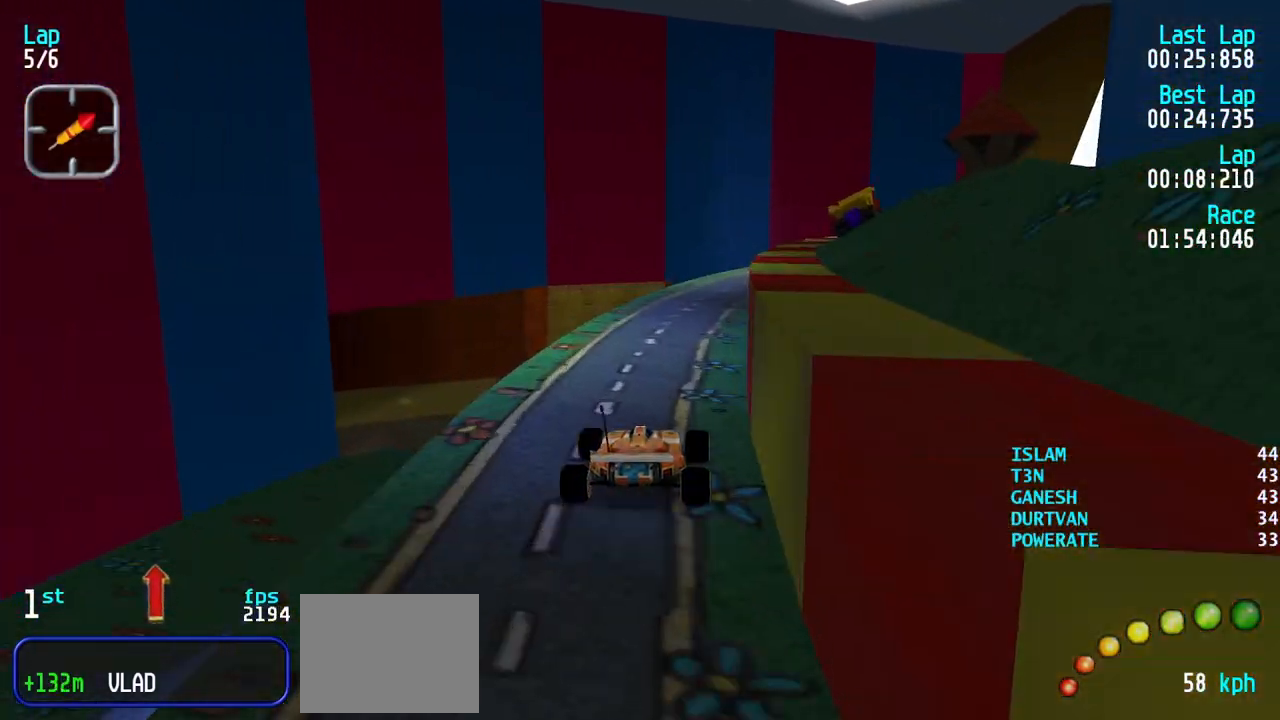
{"keys": ["right", "up"], "events": [[50, "right", "up"], [83, "right", "down"], [233, "right", "up"], [283, "right", "down"]]}
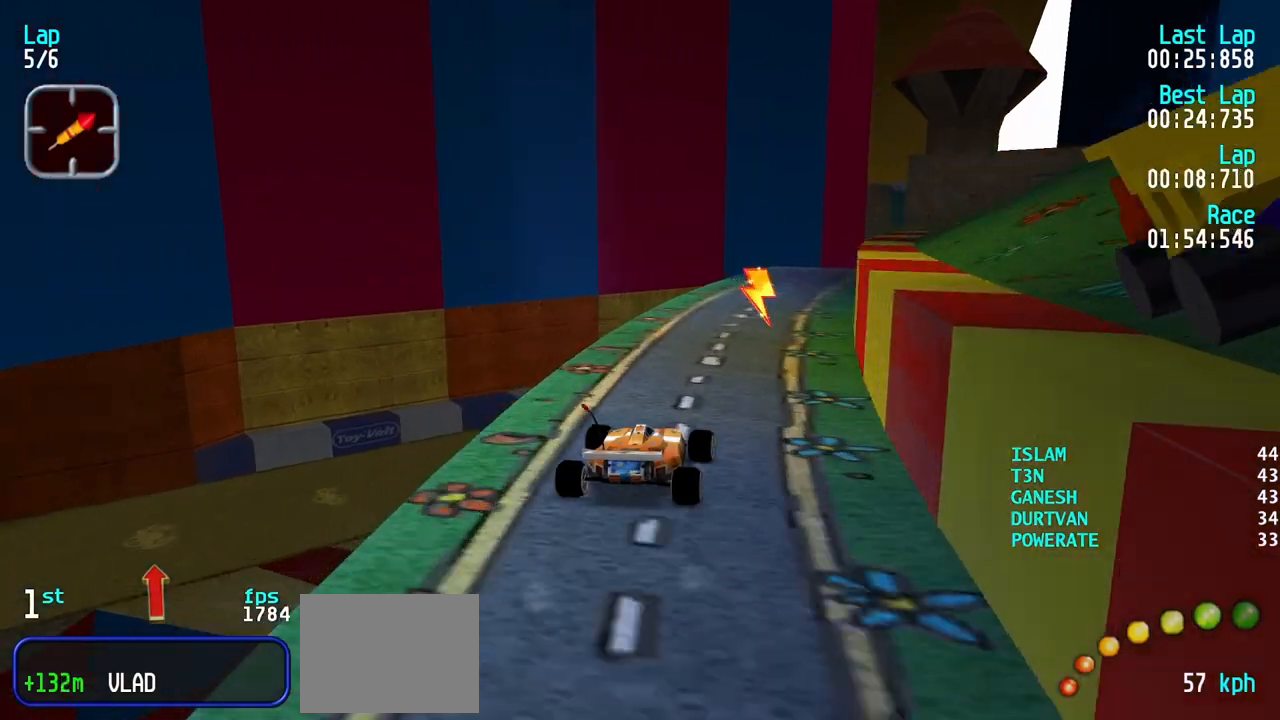
{"keys": ["right", "up"], "events": [[150, "right", "up"], [200, "right", "down"], [383, "right", "up"], [433, "right", "down"]]}
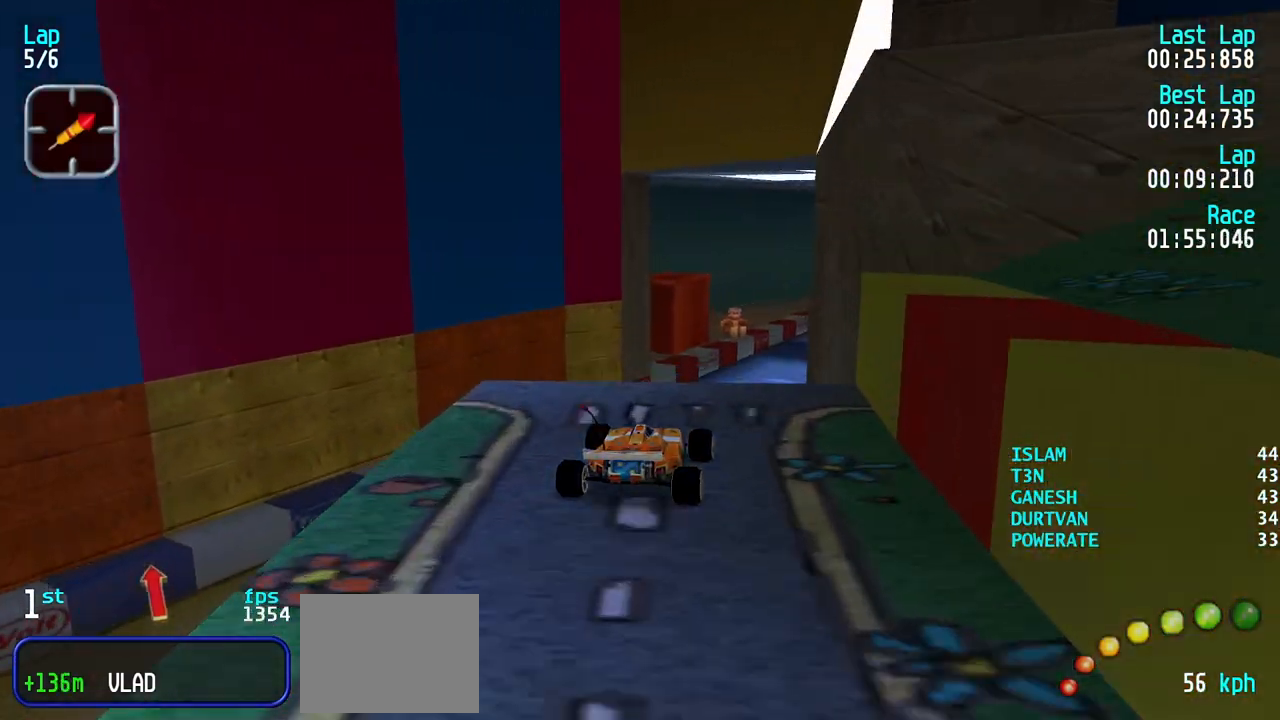
{"keys": ["up"], "events": [[83, "right", "up"]]}
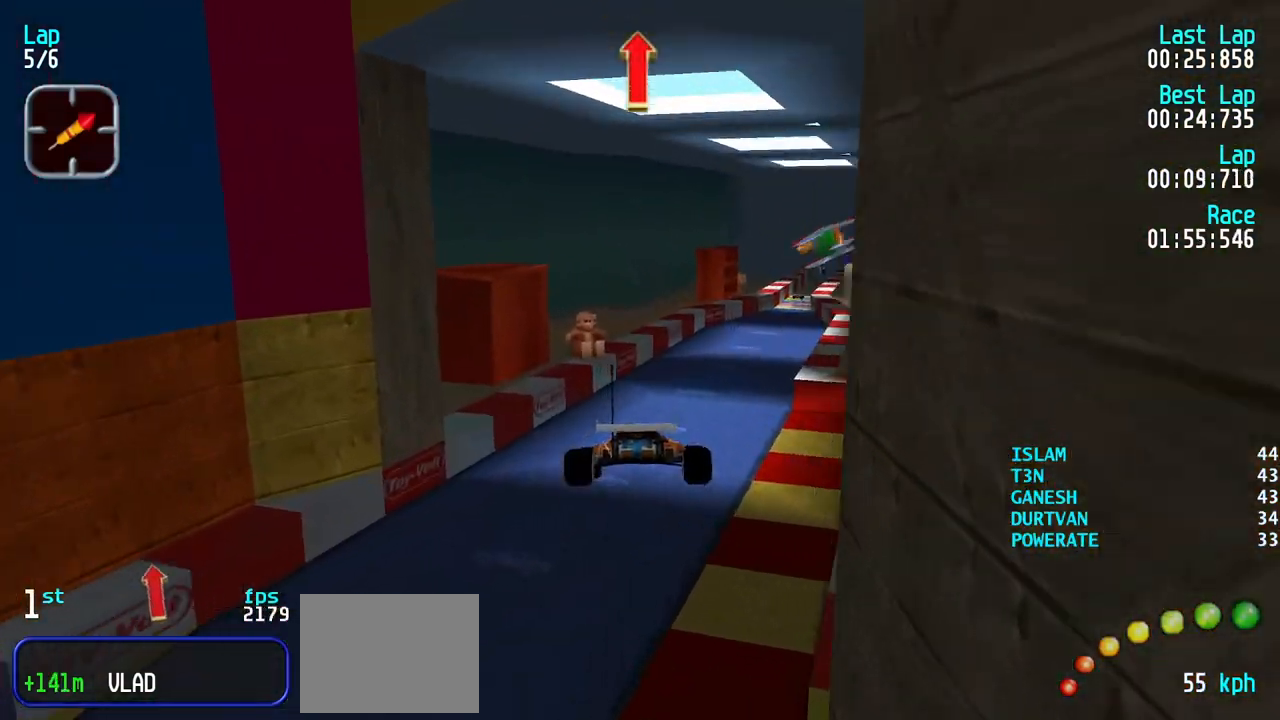
{"keys": ["up"], "events": []}
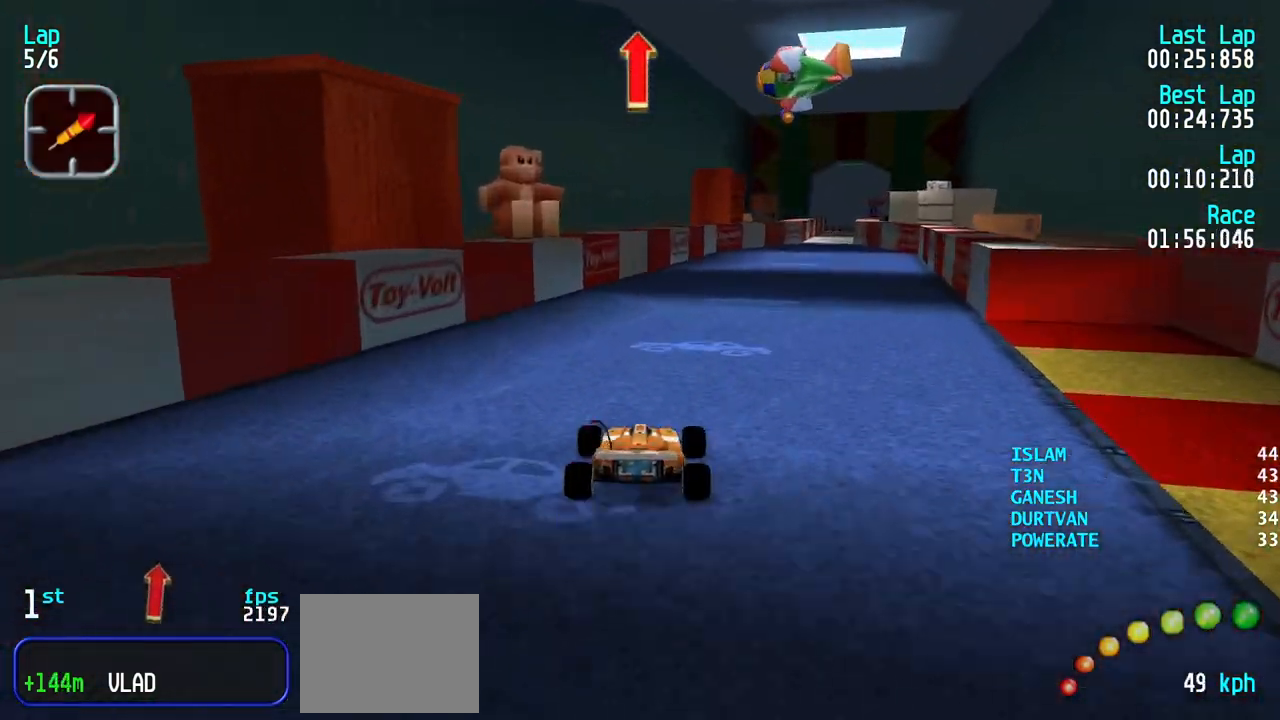
{"keys": ["right", "up"], "events": [[67, "right", "down"], [150, "right", "up"], [200, "right", "down"], [333, "right", "up"], [383, "right", "down"]]}
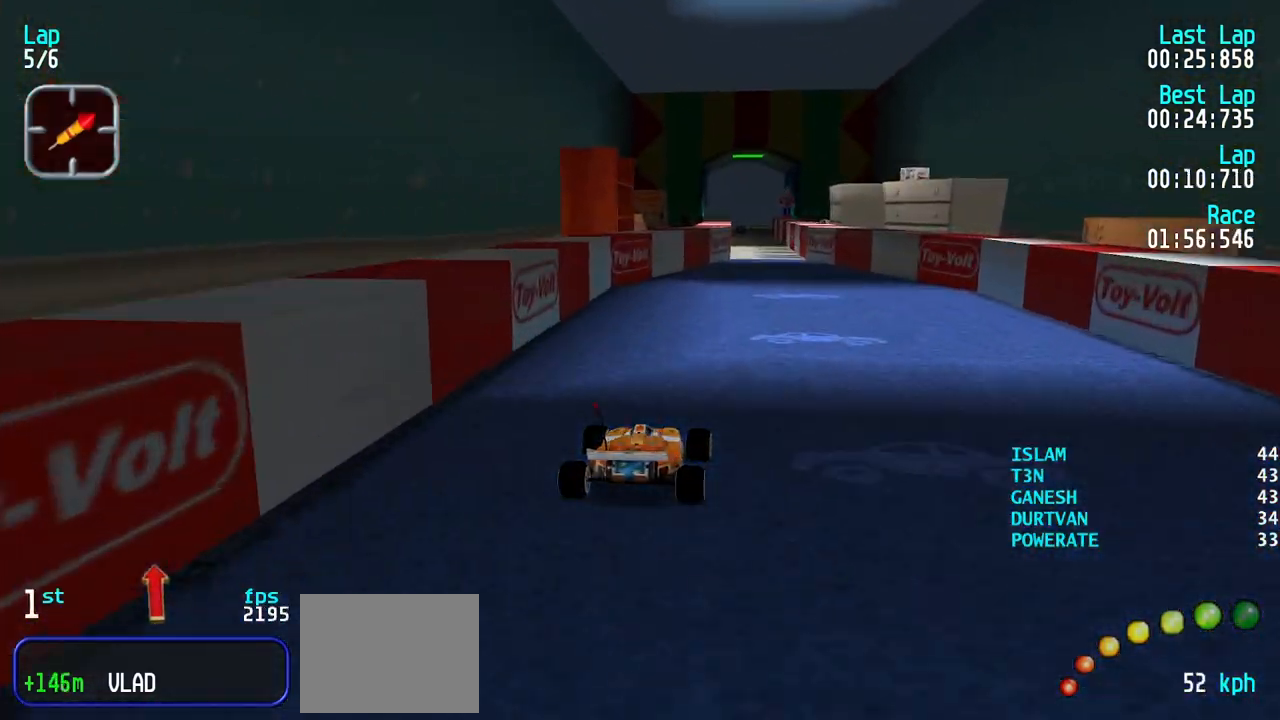
{"keys": ["left", "up"], "events": [[33, "right", "up"], [117, "right", "down"], [217, "right", "up"], [450, "left", "down"]]}
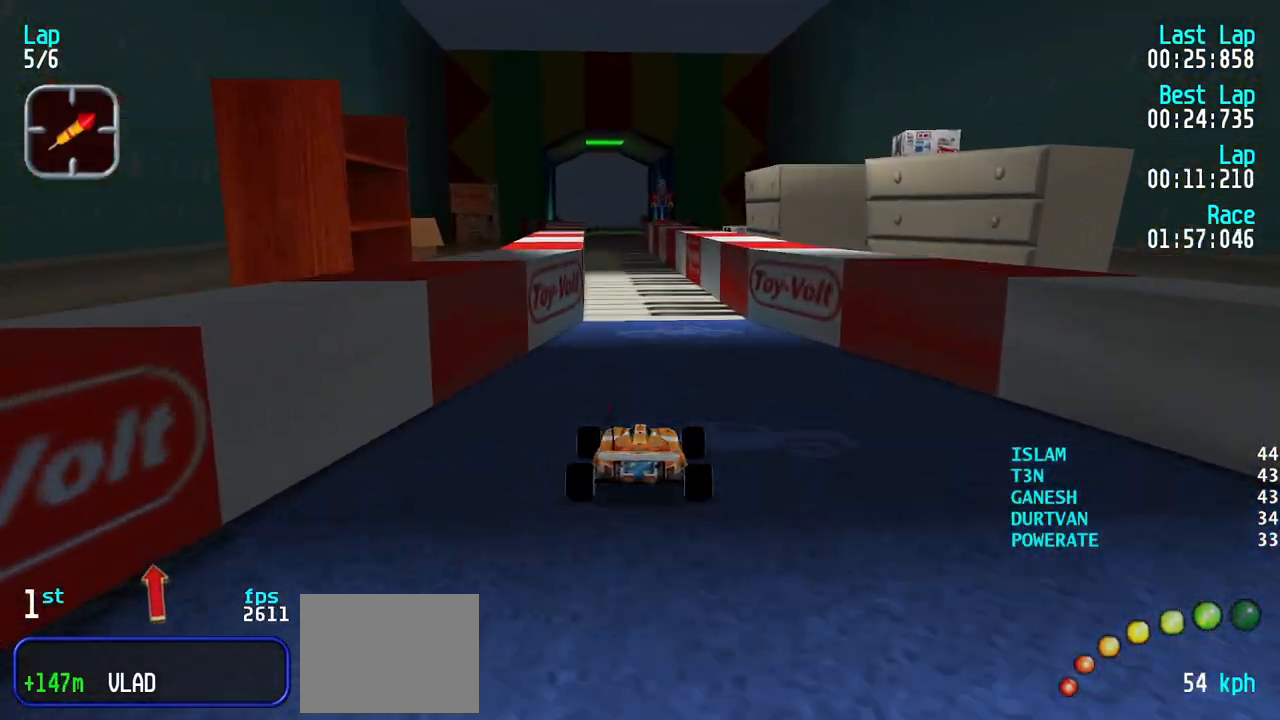
{"keys": ["up"], "events": [[50, "left", "up"], [133, "left", "down"], [183, "left", "up"]]}
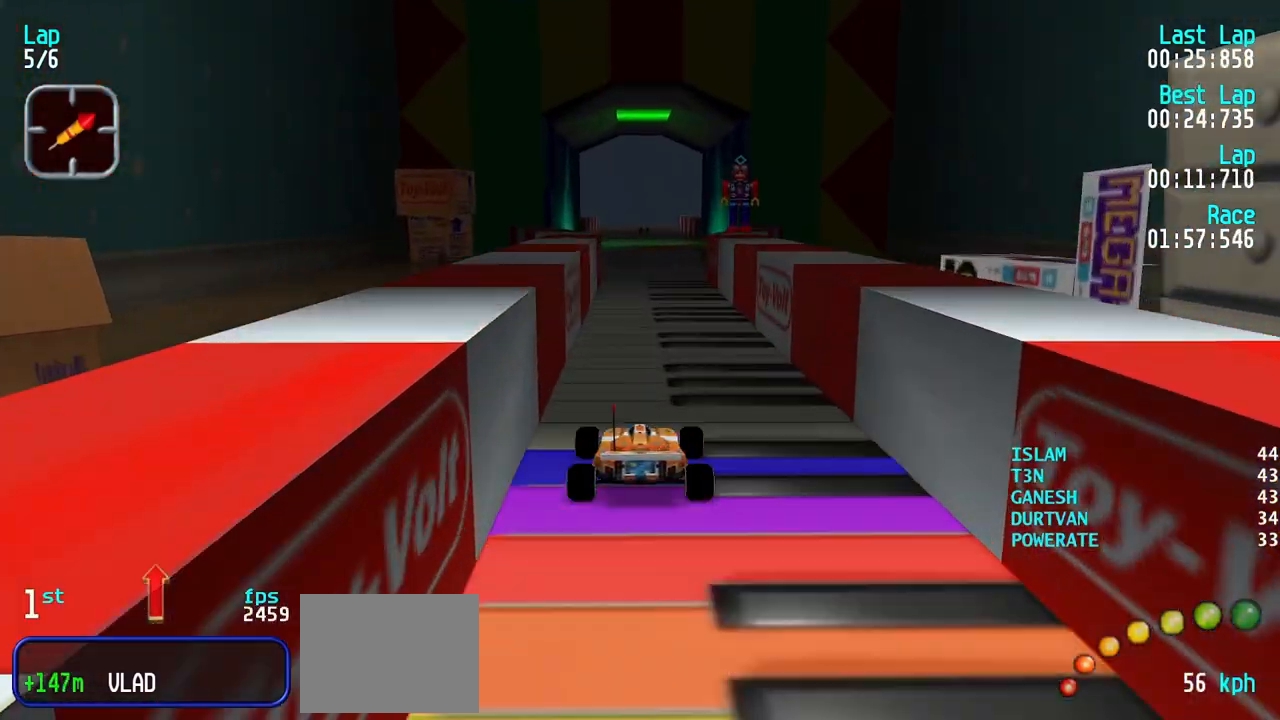
{"keys": ["up"], "events": [[17, "right", "down"], [67, "right", "up"], [300, "left", "down"], [333, "left", "up"]]}
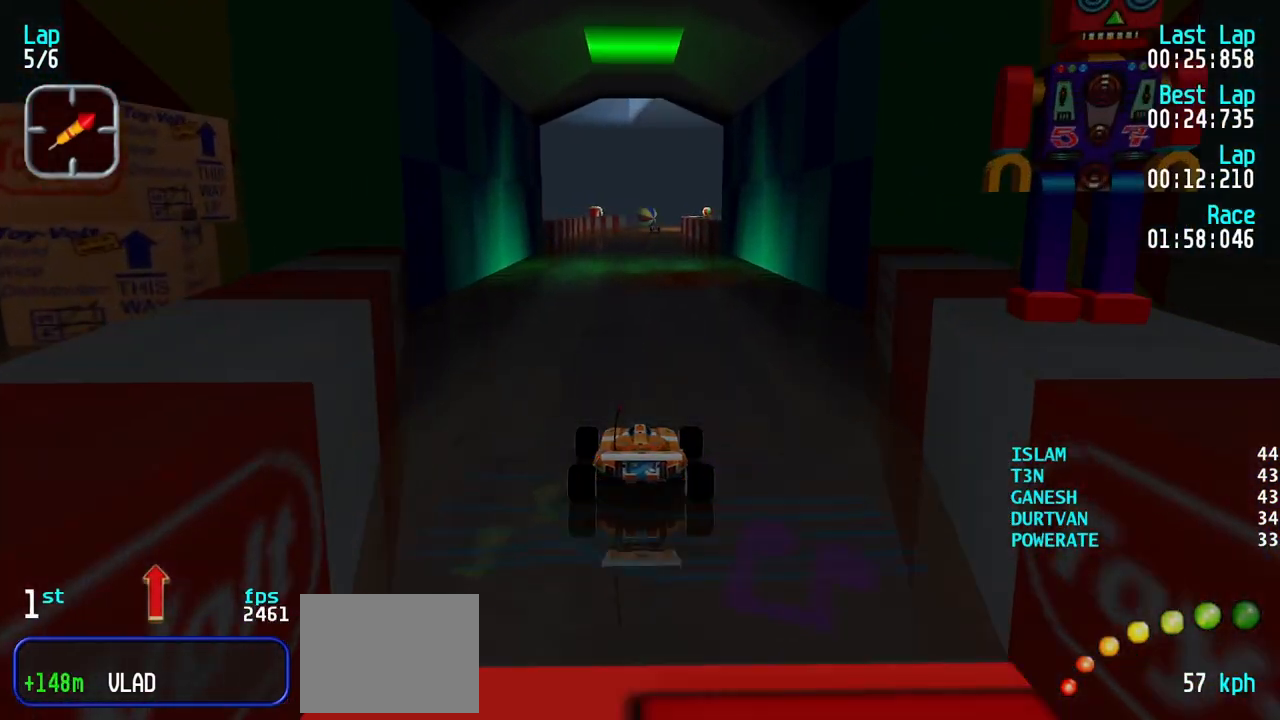
{"keys": ["up"], "events": []}
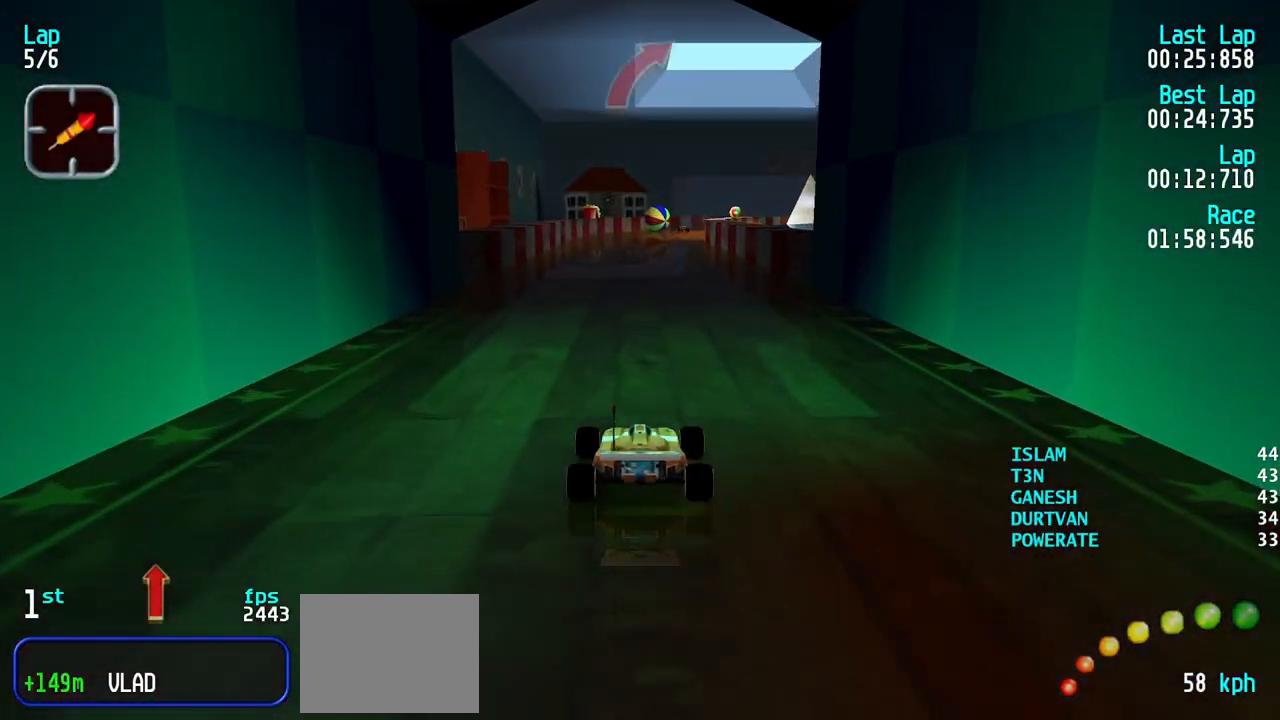
{"keys": ["up"], "events": []}
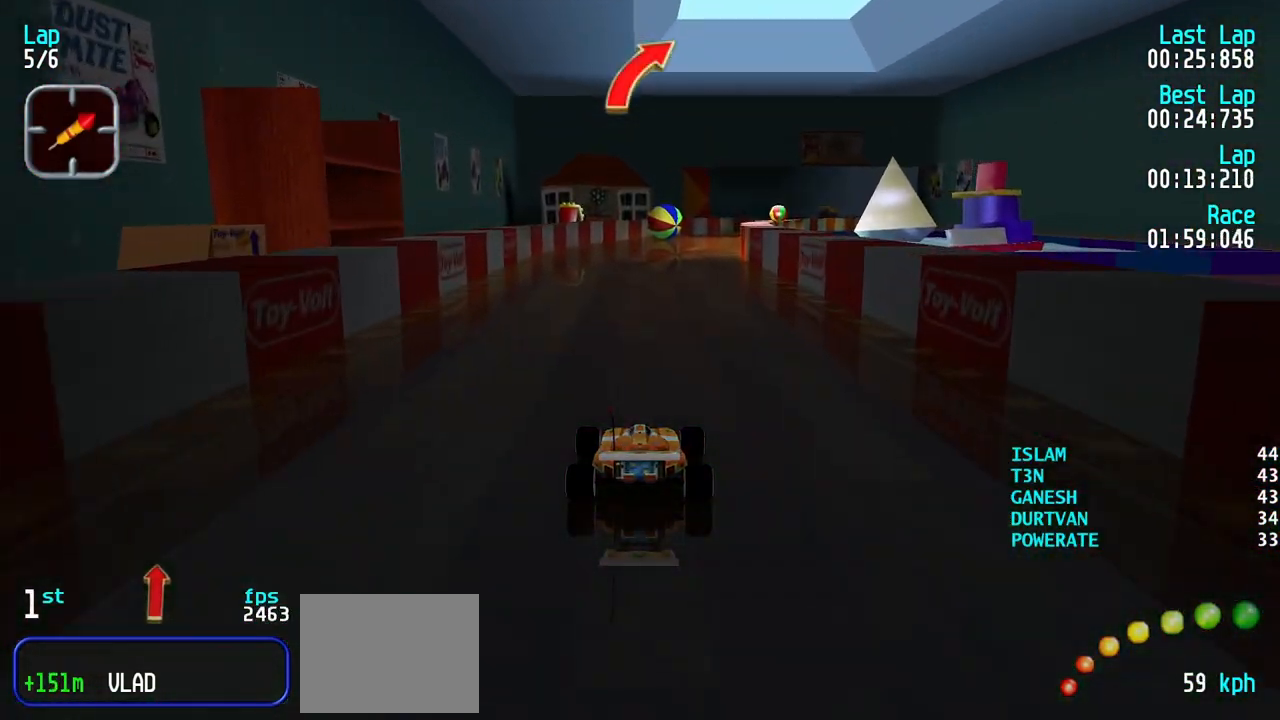
{"keys": ["right", "up"], "events": [[17, "right", "down"], [67, "right", "up"], [300, "right", "down"], [333, "right", "up"], [483, "right", "down"]]}
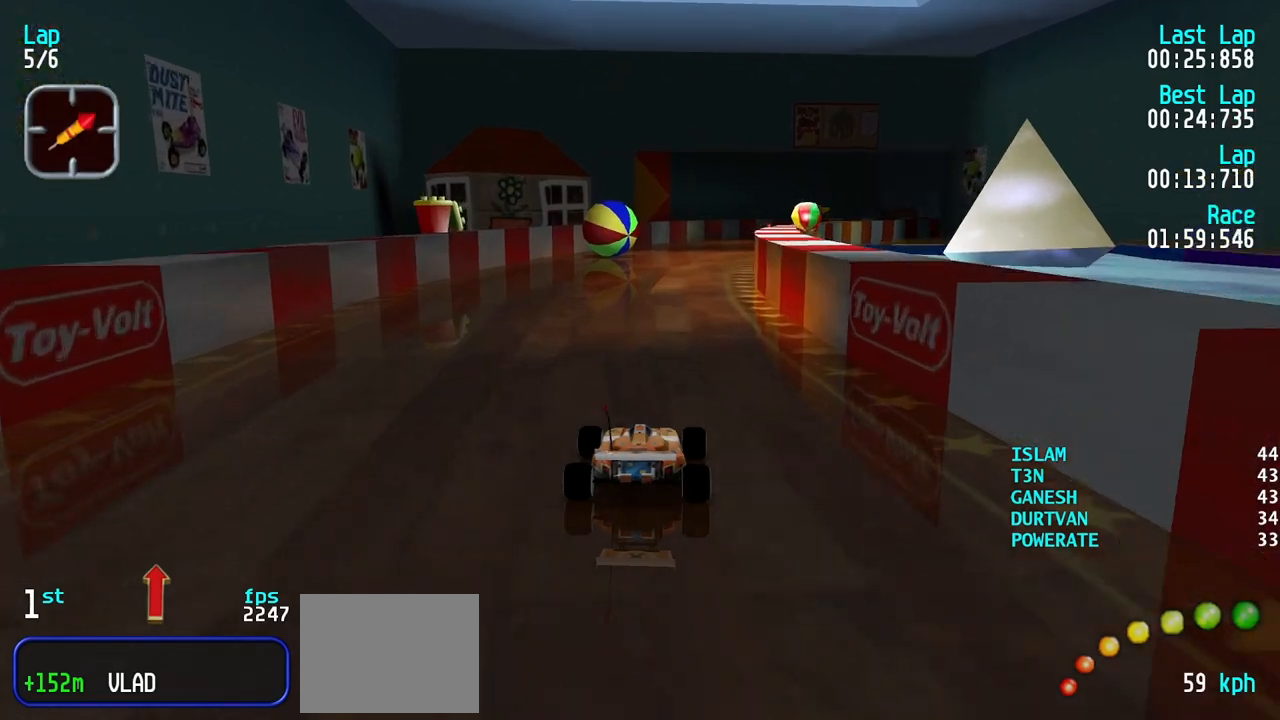
{"keys": ["right", "up"], "events": [[33, "right", "up"], [117, "right", "down"], [217, "right", "up"], [317, "right", "down"], [350, "right", "up"], [450, "right", "down"]]}
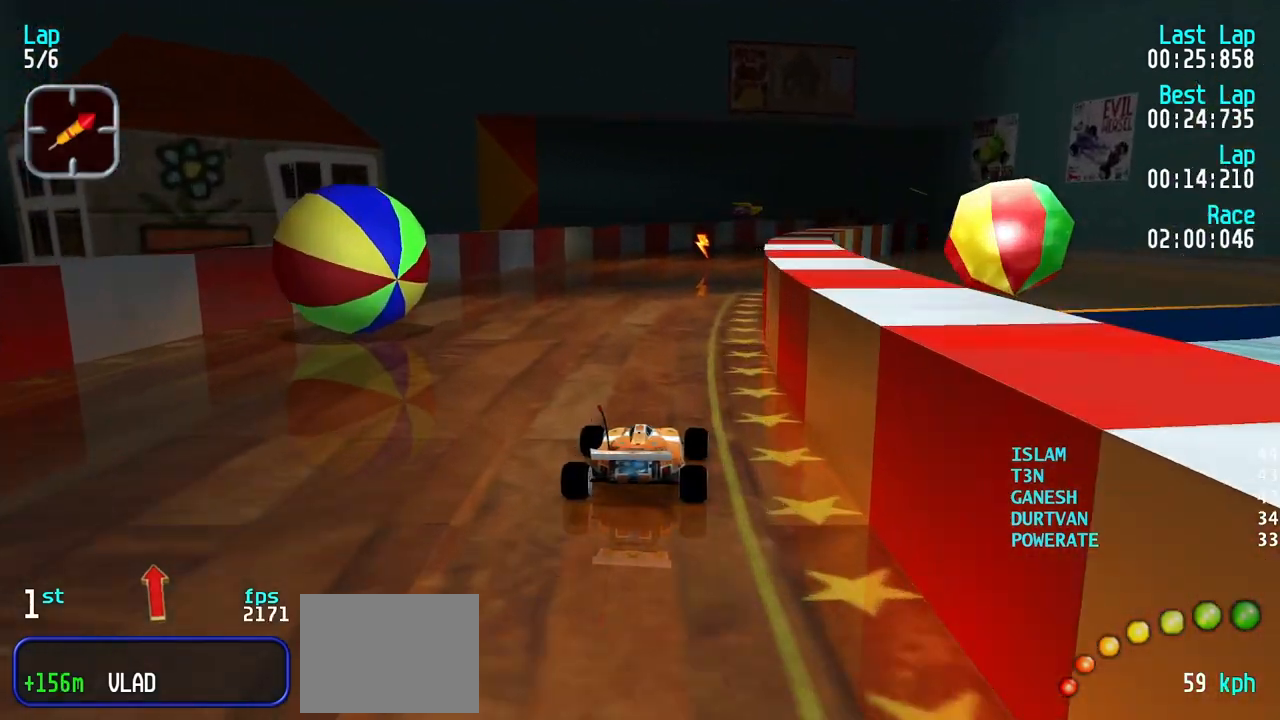
{"keys": ["right", "up"], "events": [[50, "right", "up"], [133, "right", "down"], [233, "right", "up"], [283, "right", "down"], [417, "right", "up"], [467, "right", "down"]]}
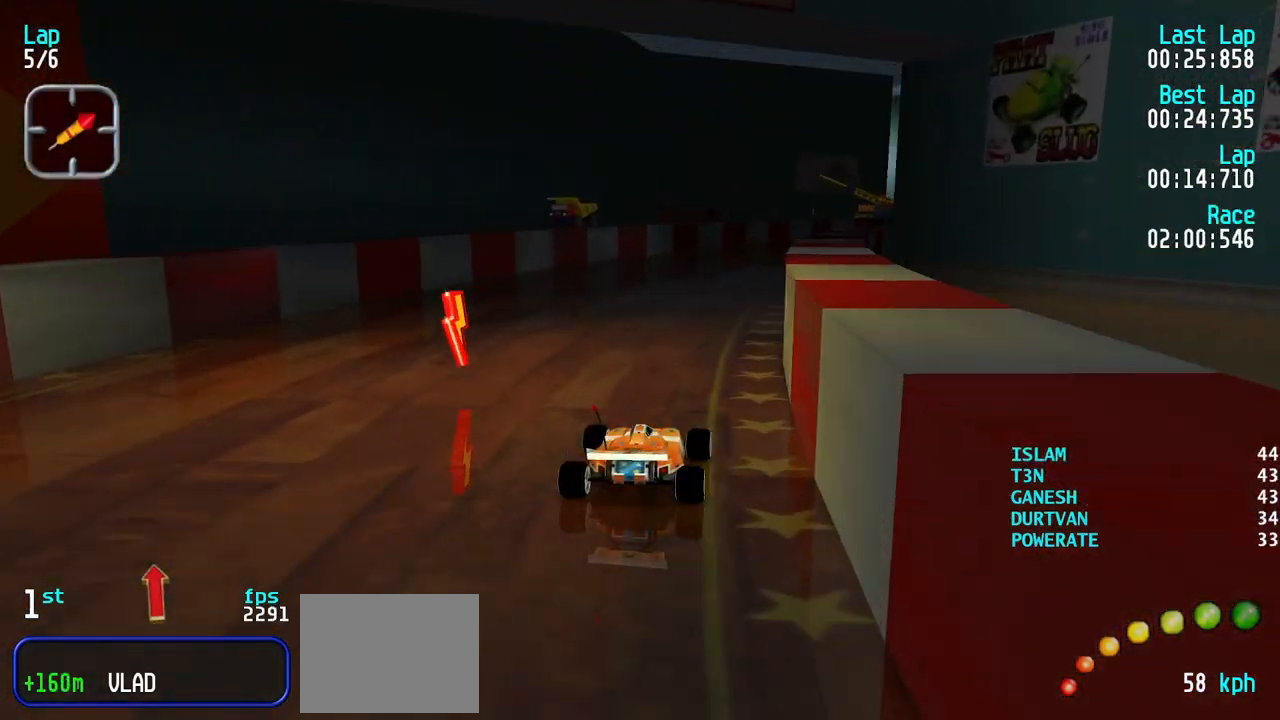
{"keys": ["right", "up"], "events": [[100, "right", "up"], [150, "right", "down"], [300, "right", "up"], [333, "right", "down"]]}
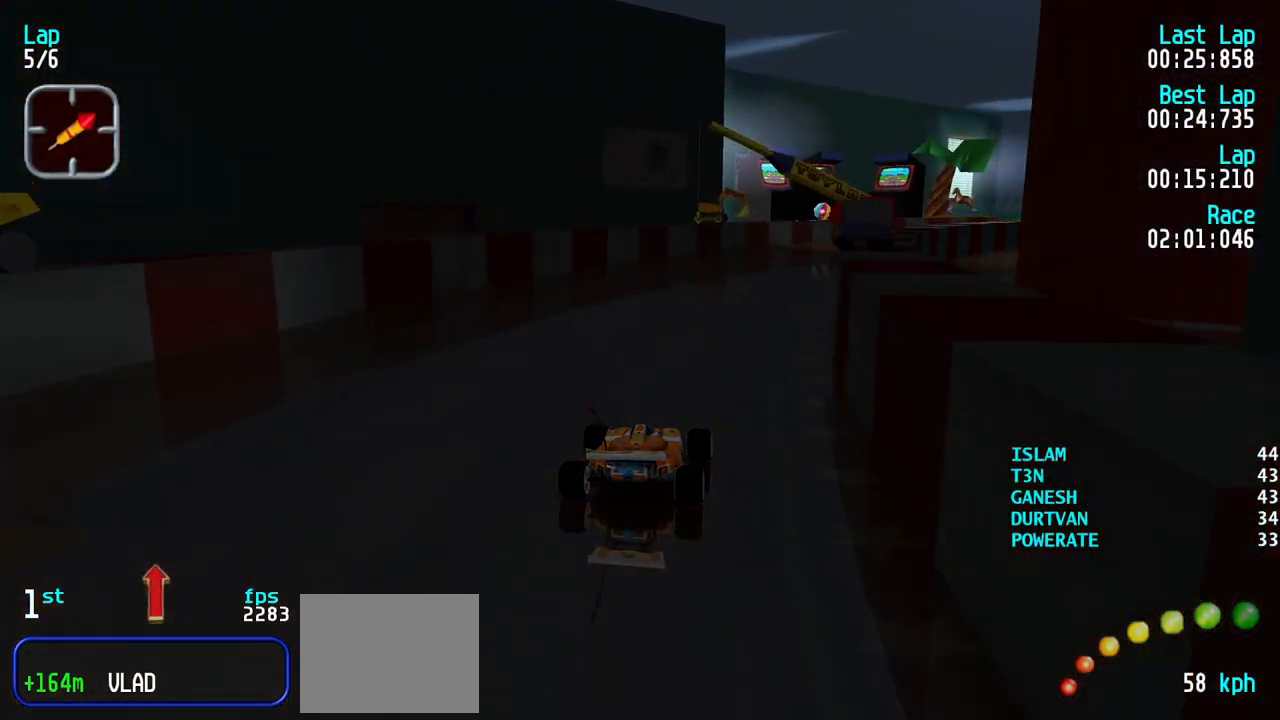
{"keys": ["right", "up"], "events": [[33, "right", "up"], [83, "right", "down"], [217, "right", "up"], [267, "right", "down"], [400, "right", "up"], [450, "right", "down"]]}
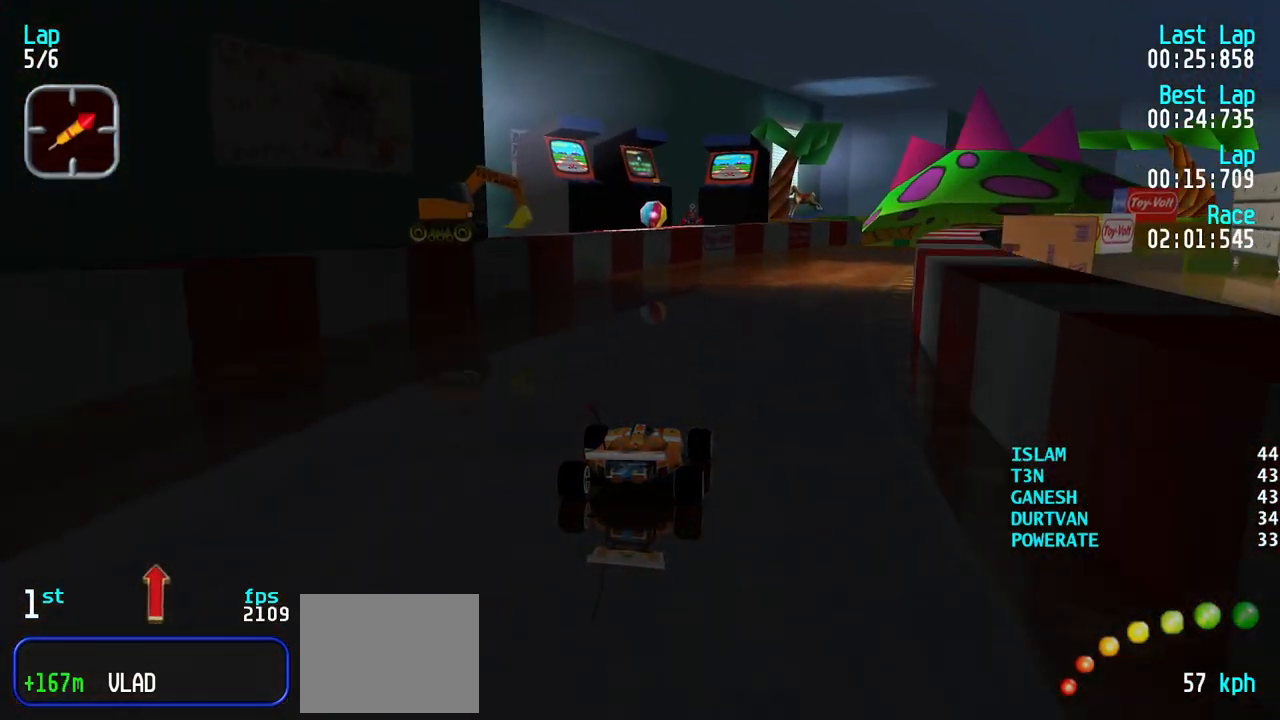
{"keys": ["right", "up"], "events": [[367, "right", "up"], [417, "right", "down"]]}
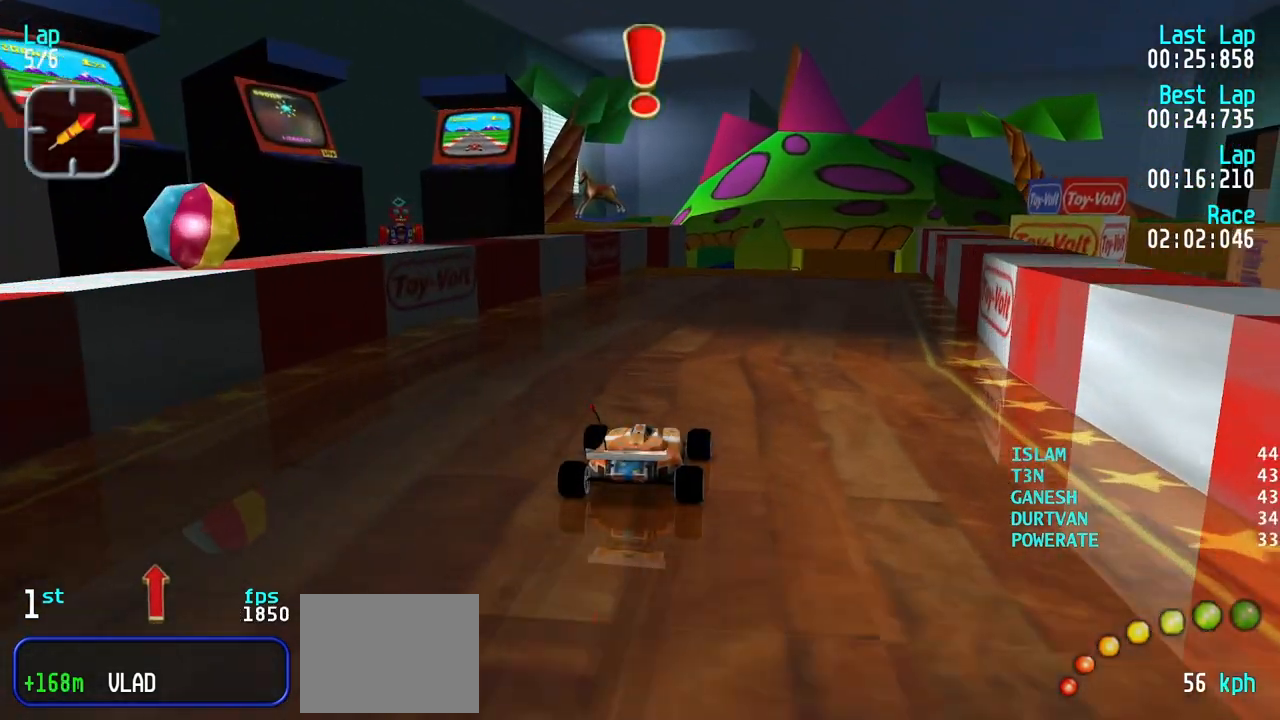
{"keys": ["up"], "events": [[67, "right", "up"], [100, "right", "down"], [250, "right", "up"]]}
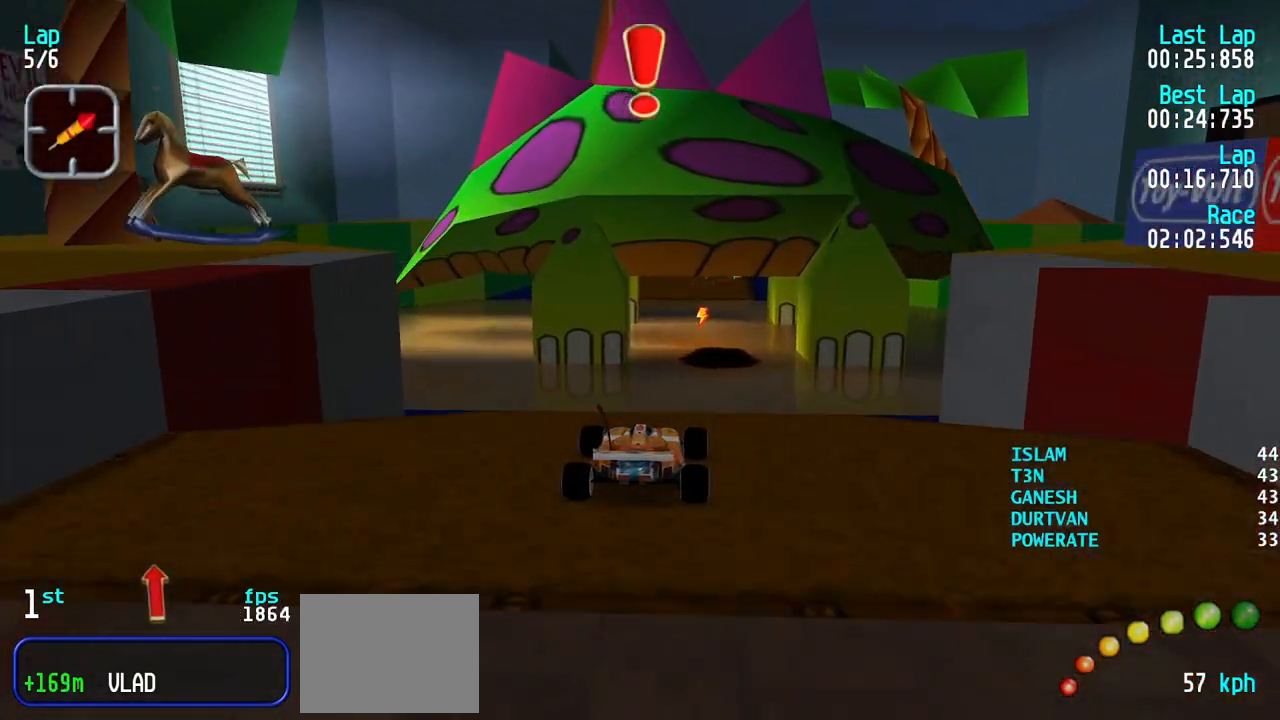
{"keys": ["up"], "events": []}
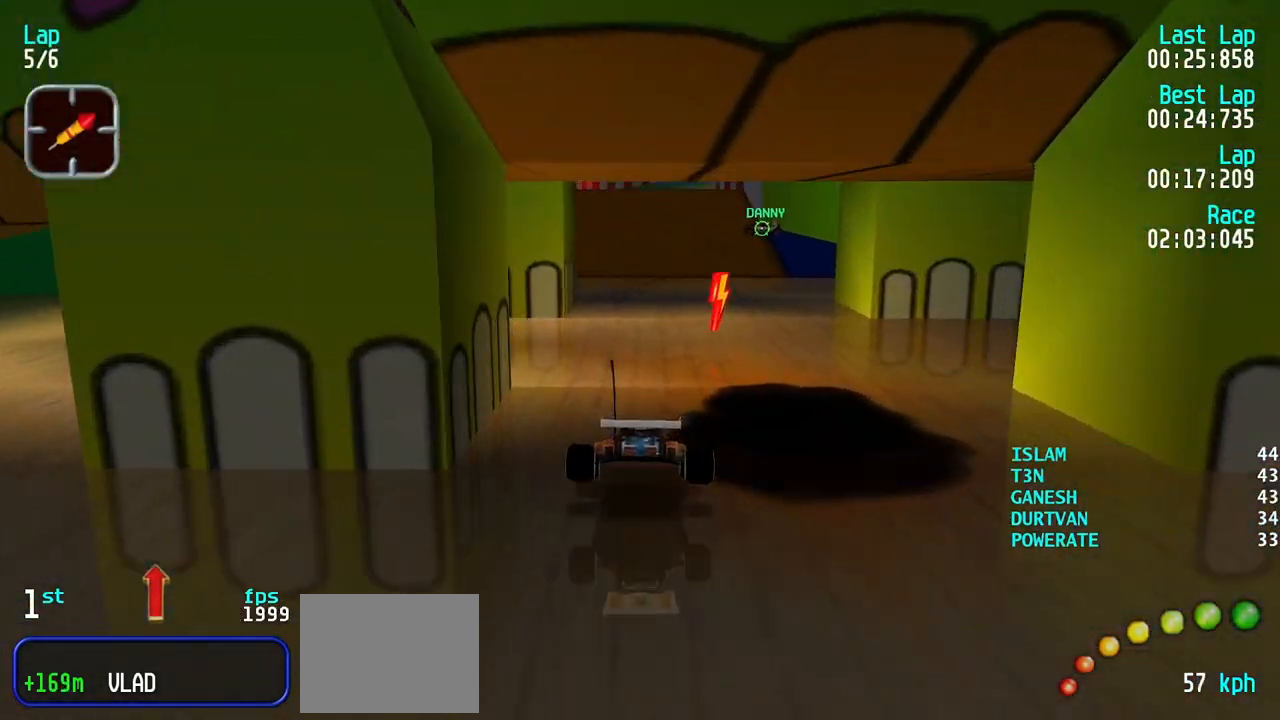
{"keys": ["up"], "events": [[183, "left", "down"], [283, "left", "up"], [367, "left", "down"], [467, "left", "up"]]}
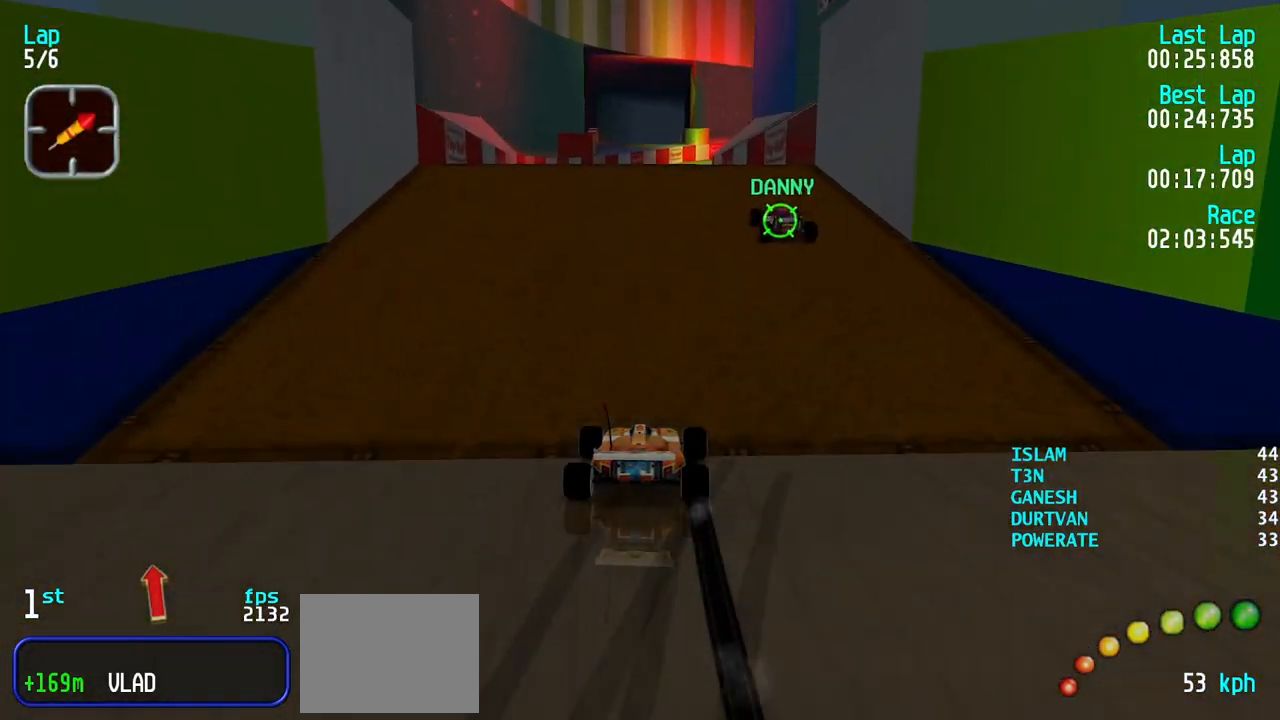
{"keys": ["up"], "events": [[67, "left", "down"], [150, "left", "up"], [250, "left", "down"], [300, "left", "up"]]}